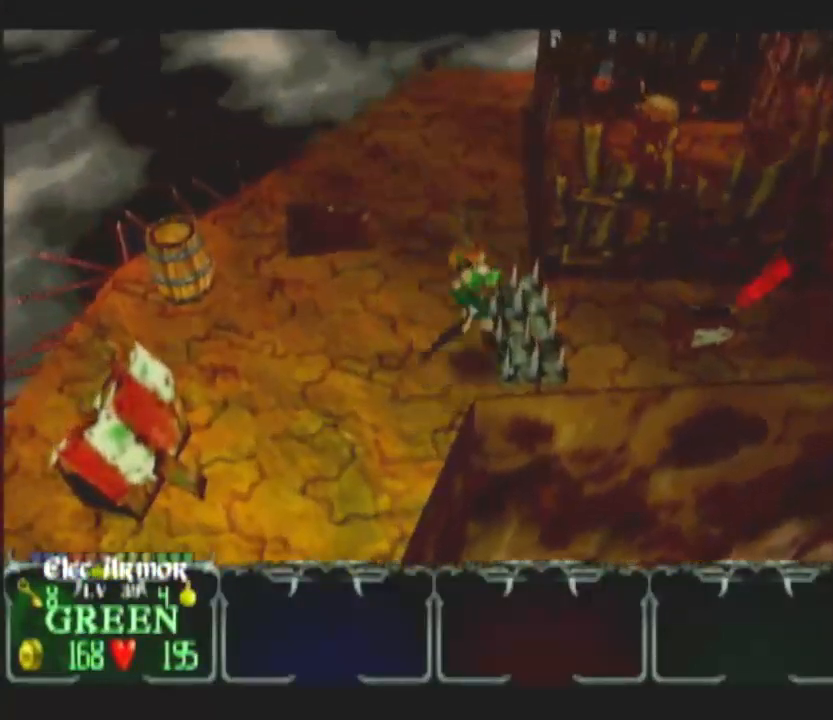
Gameplay with a controller (Nintendo layout); each line is a JSON object with the inputs held at the frame after it. "button_events" lists button changes between this image and that frame as [ms after this image, input, new state], when the widget could be followed in between (sticks are given only as held states). Not read: L2 L3 R2 R3.
{"buttons": [], "left_stick": "up-right", "right_stick": "center", "button_events": []}
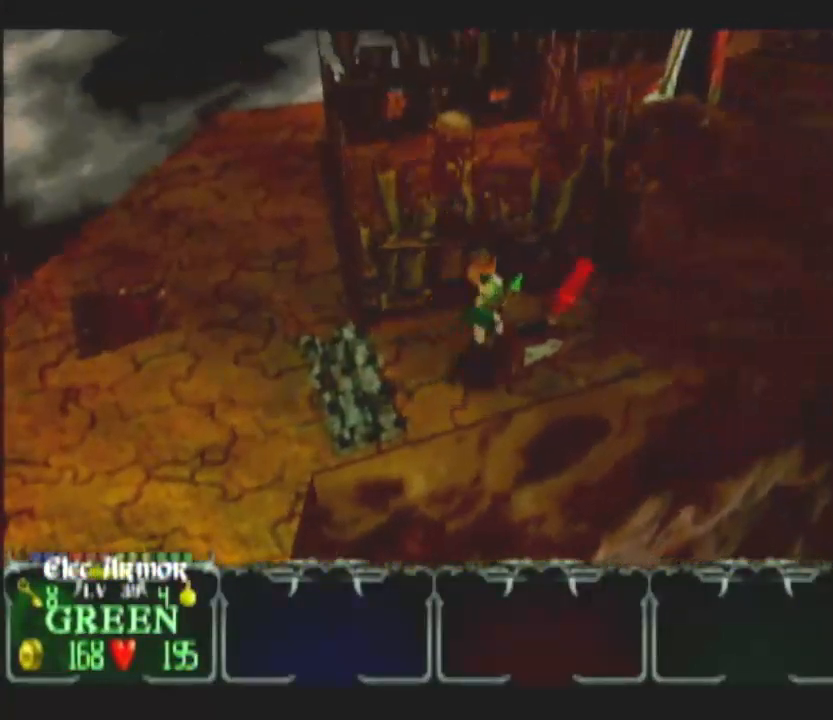
{"buttons": [], "left_stick": "up-right", "right_stick": "center", "button_events": []}
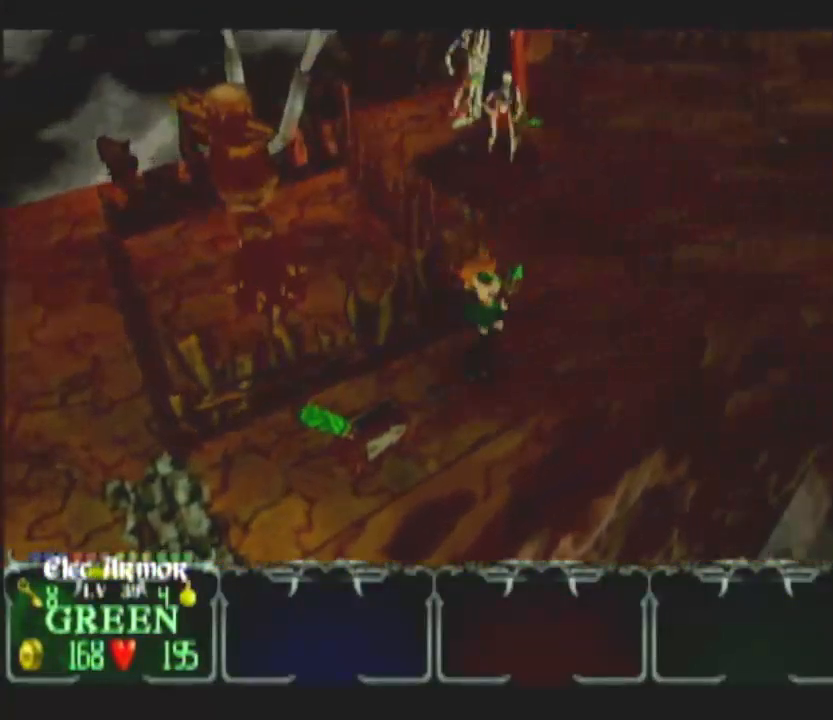
{"buttons": [], "left_stick": "up-right", "right_stick": "center", "button_events": []}
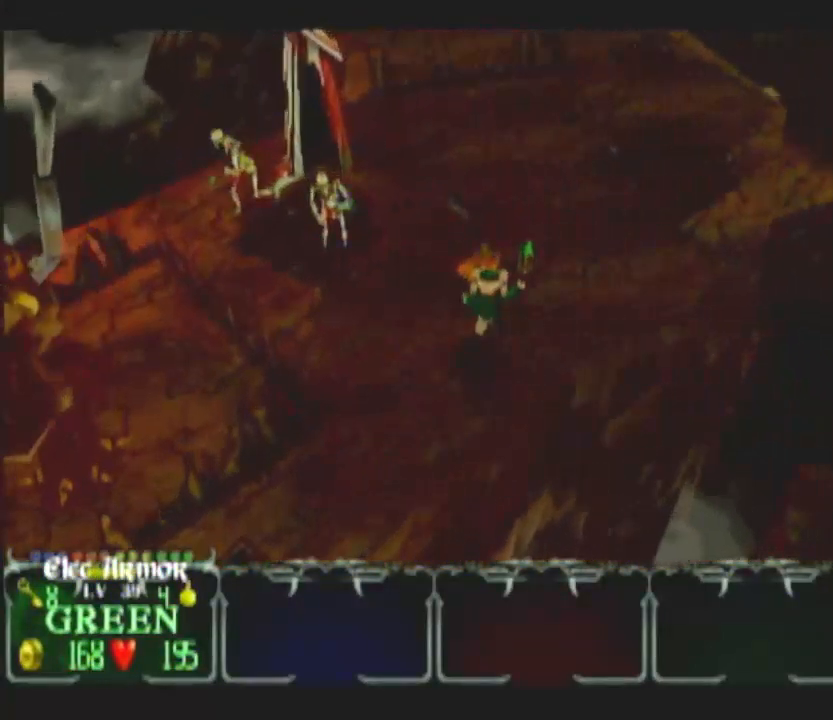
{"buttons": ["DPAD_LEFT"], "left_stick": "up", "right_stick": "center", "button_events": [[483, "DPAD_LEFT", "down"]]}
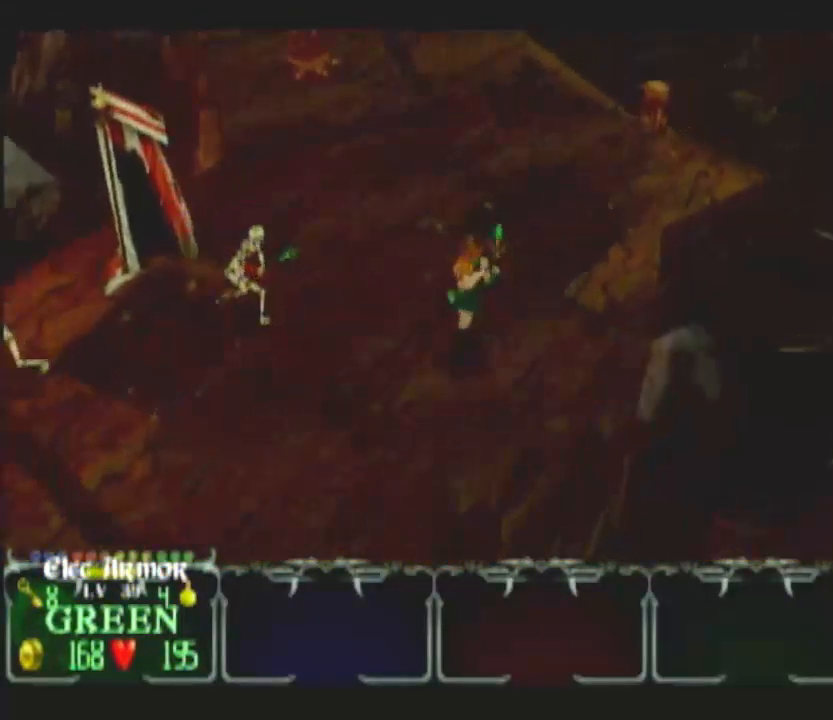
{"buttons": ["DPAD_UP"], "left_stick": "up", "right_stick": "center", "button_events": [[133, "DPAD_LEFT", "up"], [367, "DPAD_UP", "down"]]}
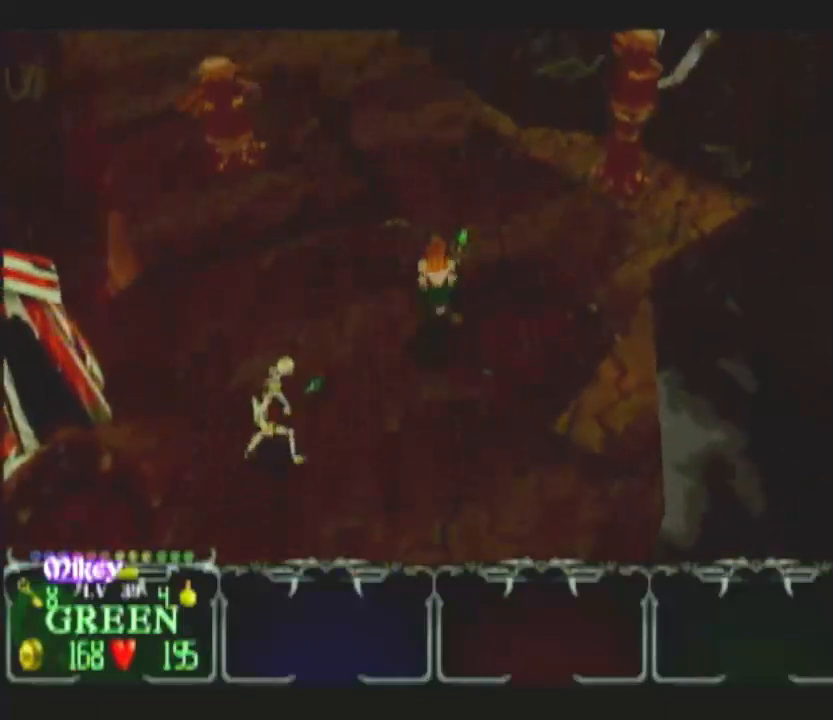
{"buttons": ["DPAD_RIGHT"], "left_stick": "up", "right_stick": "center", "button_events": [[67, "DPAD_UP", "up"], [183, "DPAD_UP", "down"], [350, "DPAD_UP", "up"], [450, "DPAD_RIGHT", "down"]]}
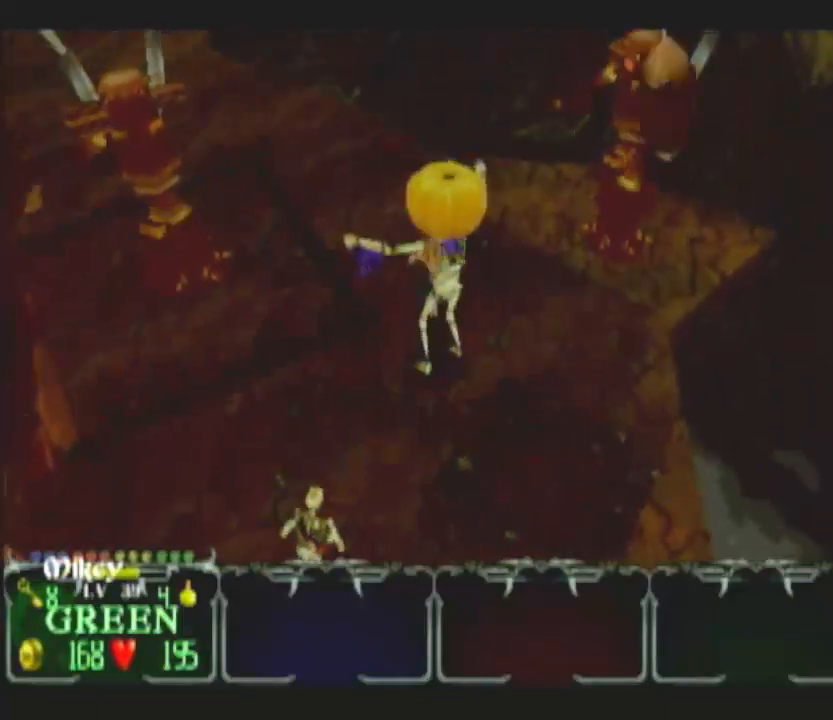
{"buttons": [], "left_stick": "up-left", "right_stick": "center", "button_events": [[67, "DPAD_RIGHT", "up"]]}
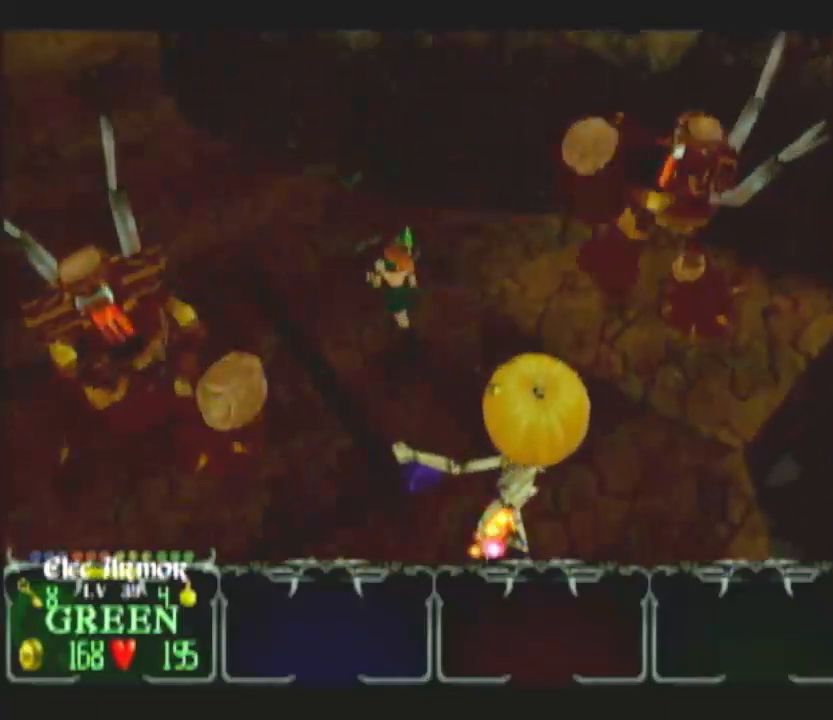
{"buttons": [], "left_stick": "up-left", "right_stick": "center", "button_events": []}
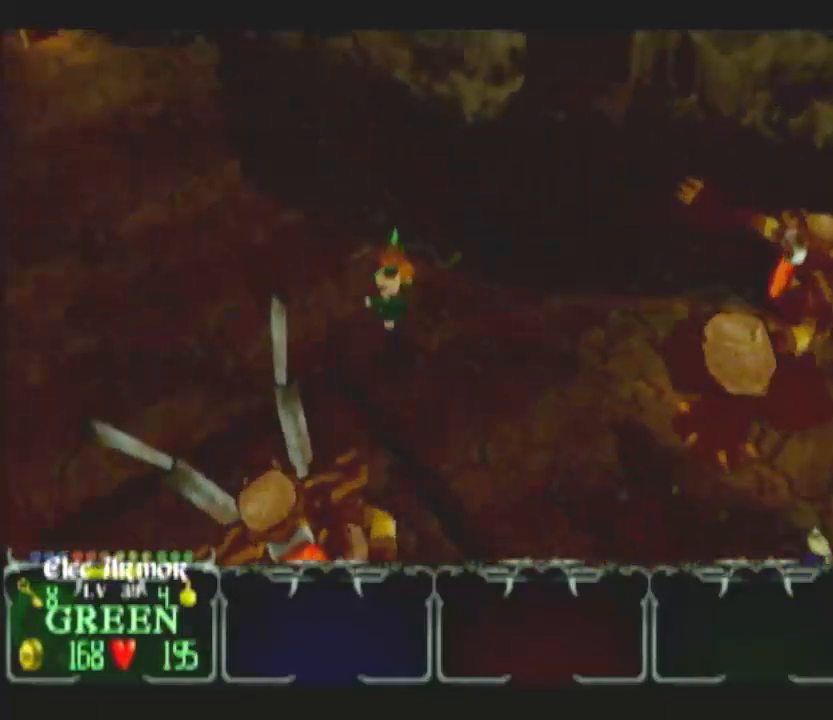
{"buttons": [], "left_stick": "up-left", "right_stick": "center", "button_events": []}
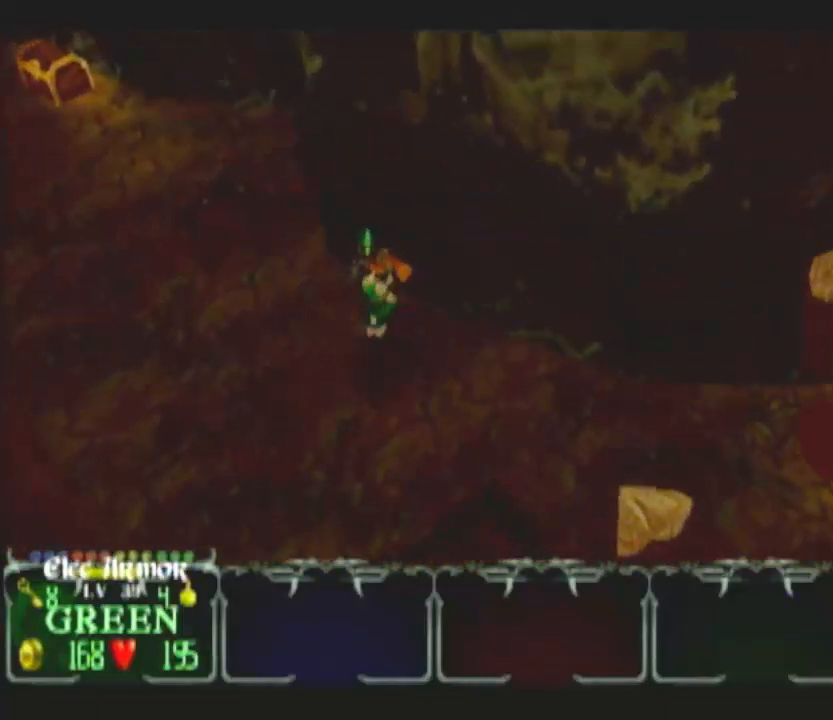
{"buttons": [], "left_stick": "up-left", "right_stick": "center", "button_events": []}
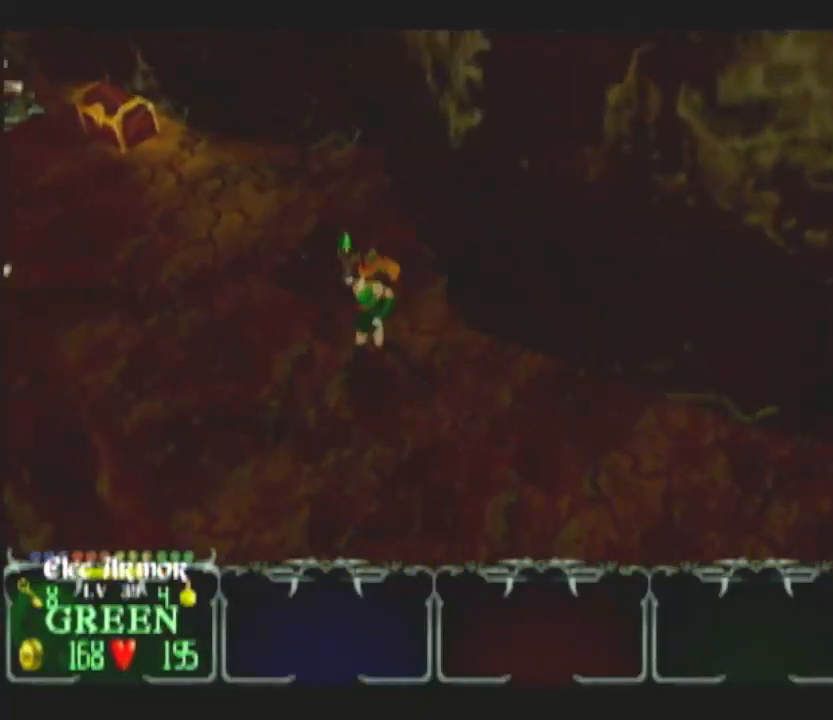
{"buttons": [], "left_stick": "up-left", "right_stick": "center", "button_events": []}
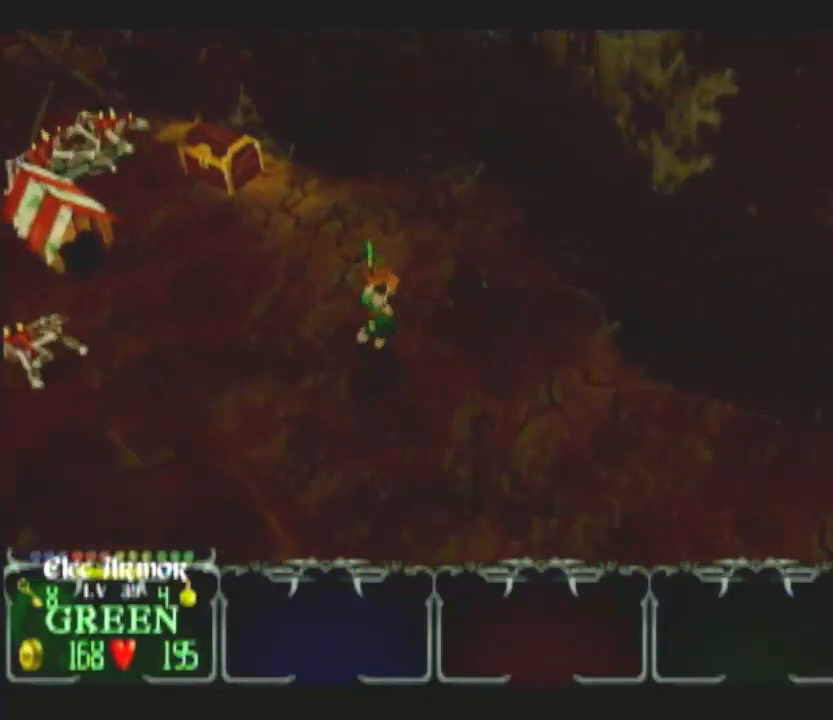
{"buttons": [], "left_stick": "left", "right_stick": "center", "button_events": []}
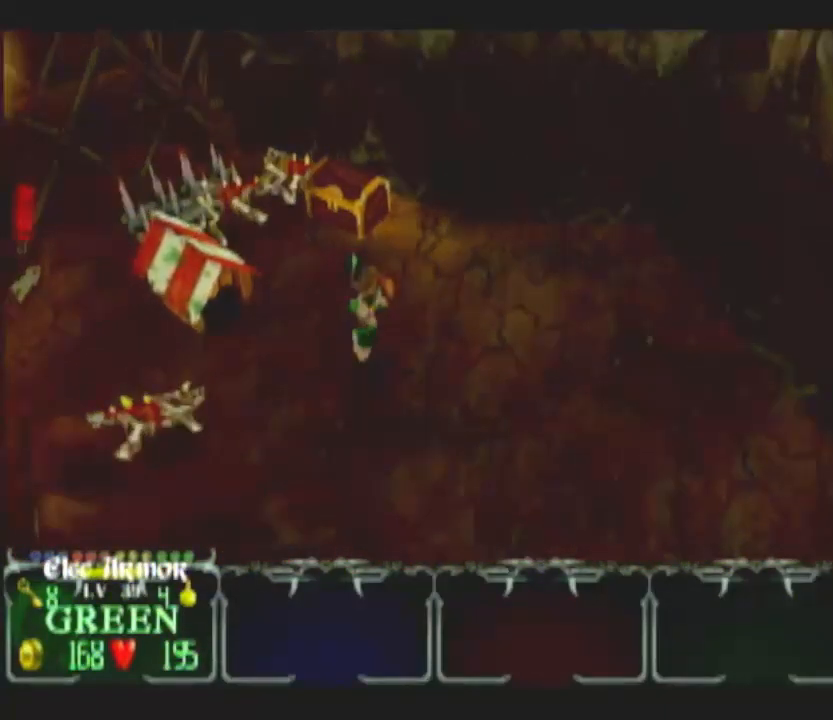
{"buttons": [], "left_stick": "up-left", "right_stick": "center", "button_events": [[200, "DPAD_UP", "down"], [267, "DPAD_UP", "up"], [333, "DPAD_UP", "down"], [417, "DPAD_UP", "up"]]}
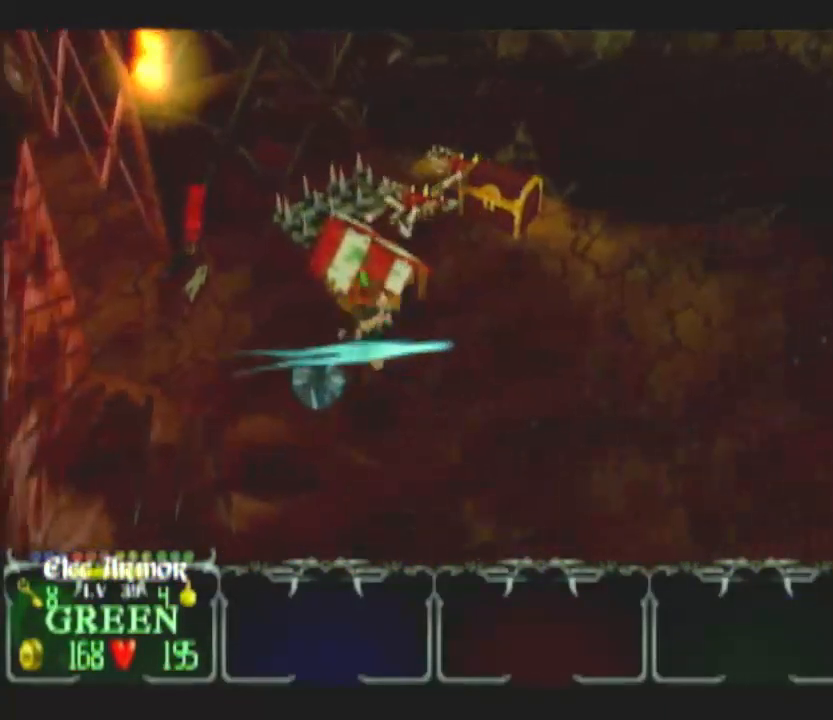
{"buttons": [], "left_stick": "up-left", "right_stick": "center", "button_events": []}
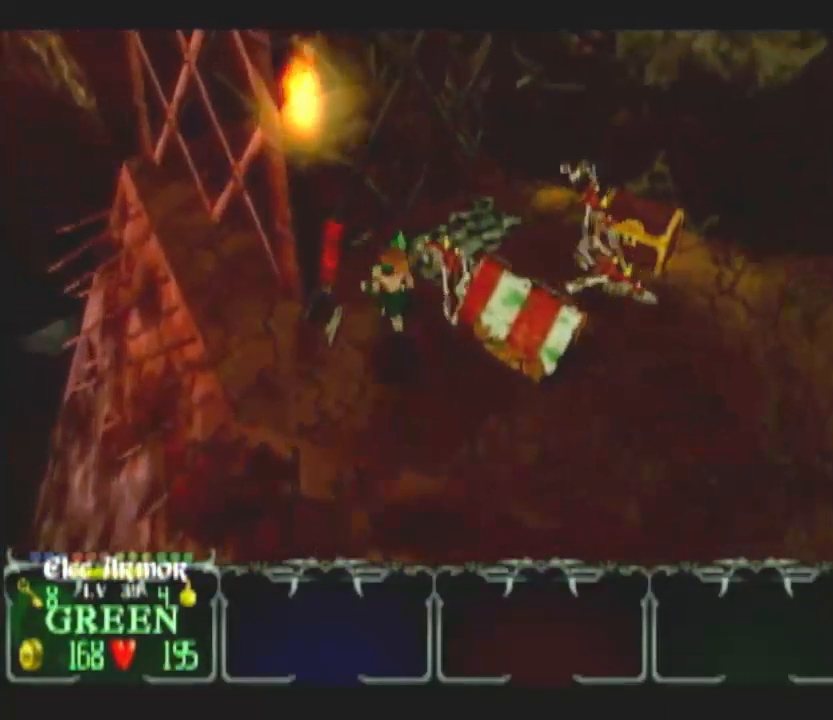
{"buttons": [], "left_stick": "down-right", "right_stick": "center", "button_events": []}
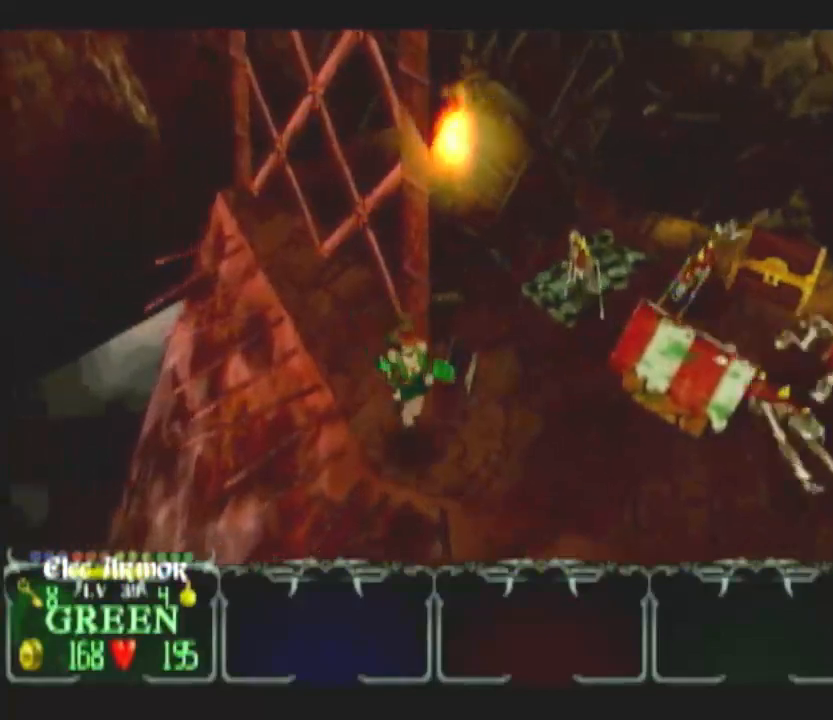
{"buttons": [], "left_stick": "down-left", "right_stick": "center", "button_events": []}
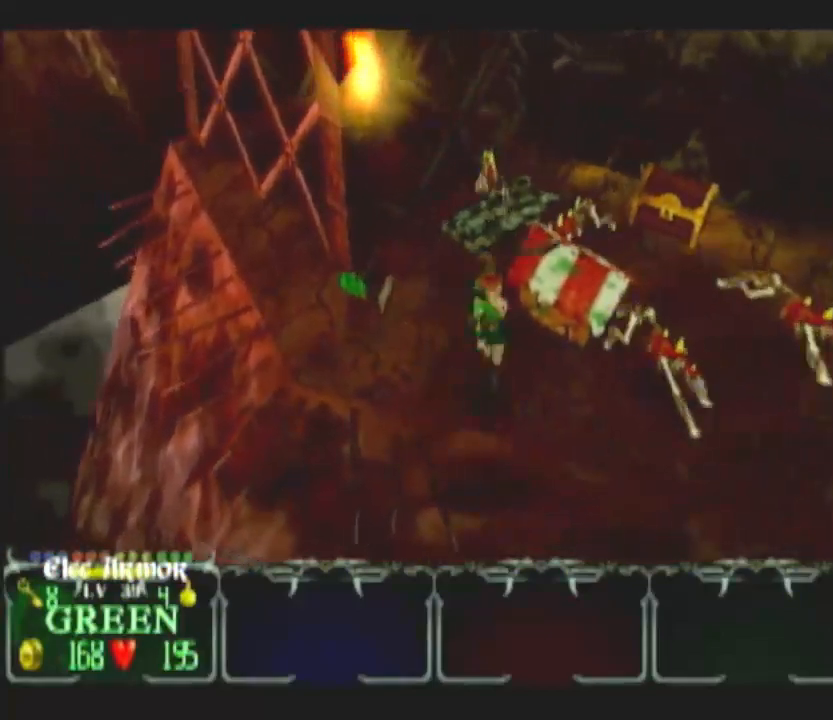
{"buttons": [], "left_stick": "center", "right_stick": "center", "button_events": []}
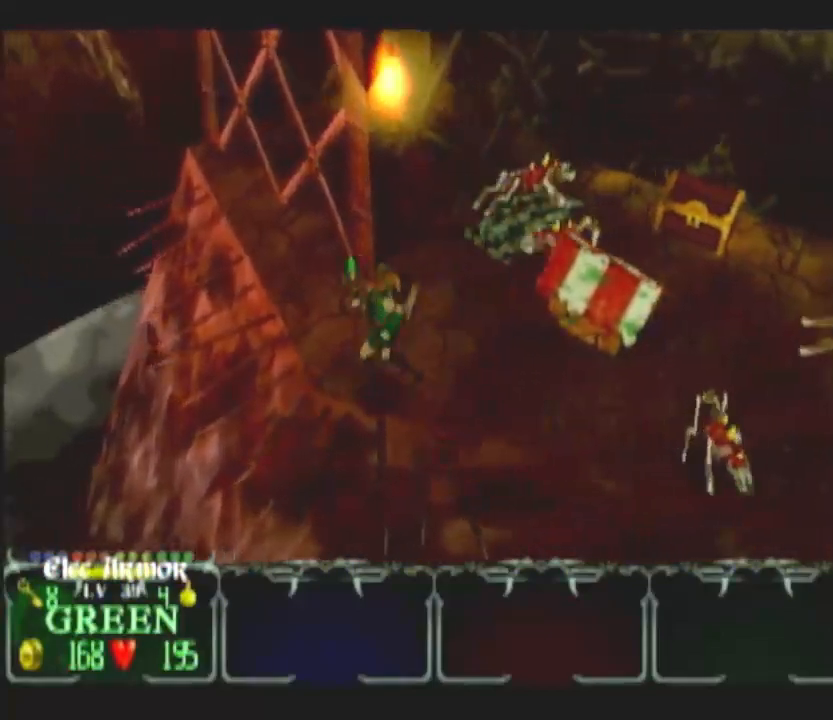
{"buttons": [], "left_stick": "left", "right_stick": "center", "button_events": []}
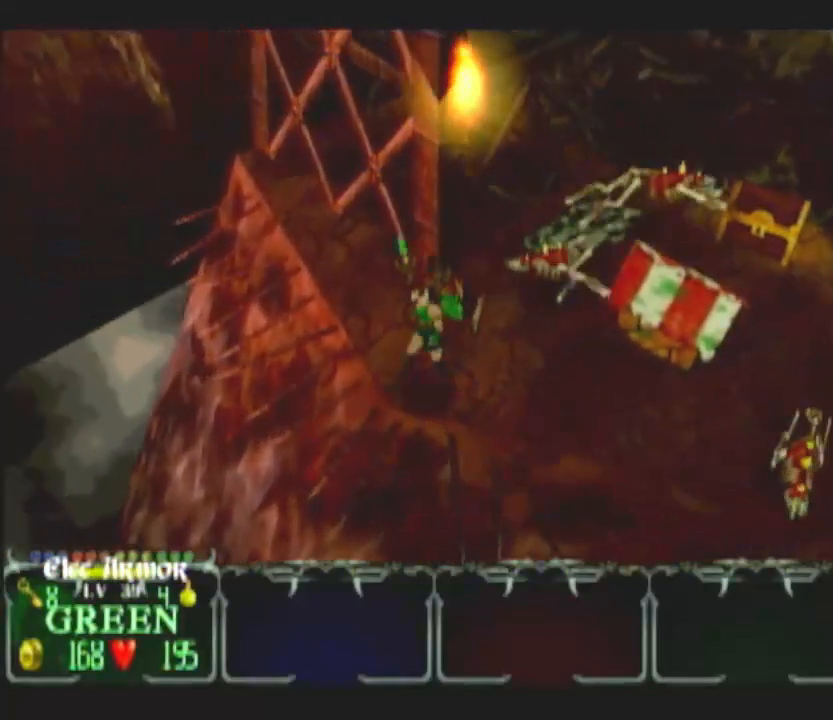
{"buttons": [], "left_stick": "down", "right_stick": "center", "button_events": [[283, "DPAD_UP", "down"], [333, "DPAD_UP", "up"], [400, "DPAD_UP", "down"], [500, "DPAD_UP", "up"]]}
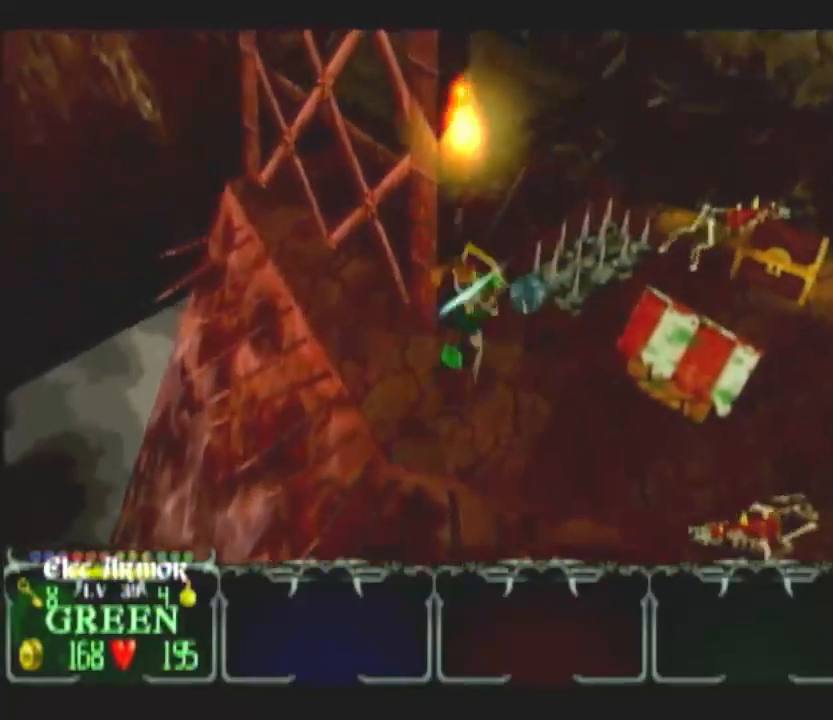
{"buttons": [], "left_stick": "up", "right_stick": "center", "button_events": []}
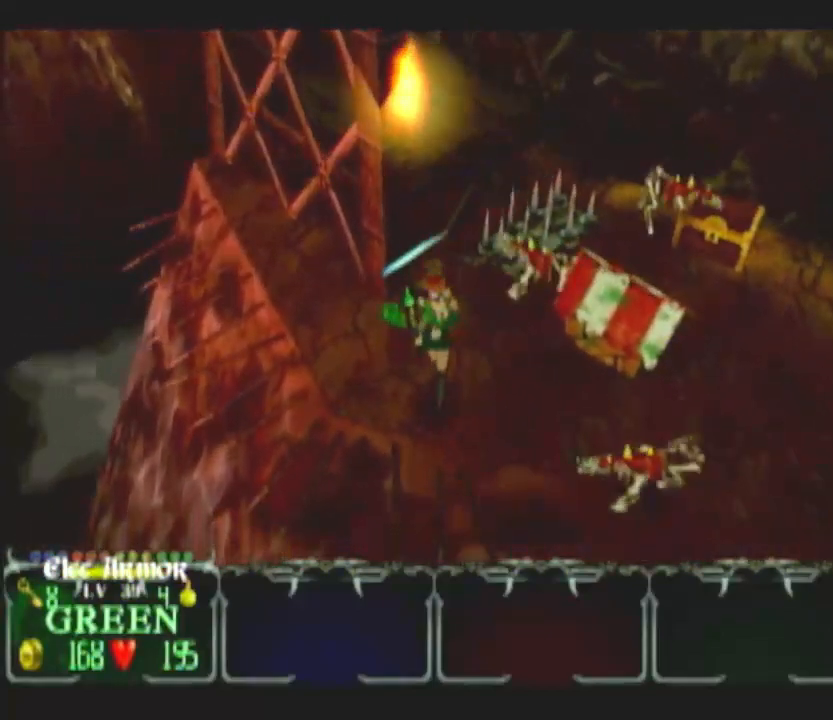
{"buttons": [], "left_stick": "up-right", "right_stick": "center", "button_events": []}
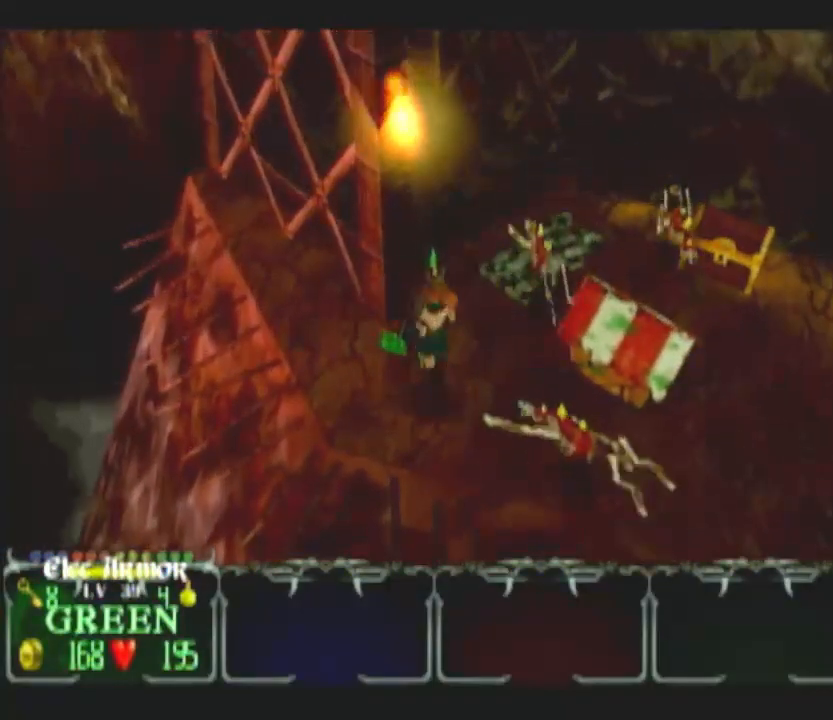
{"buttons": [], "left_stick": "up-left", "right_stick": "center", "button_events": [[100, "L1", "down"], [283, "L1", "up"]]}
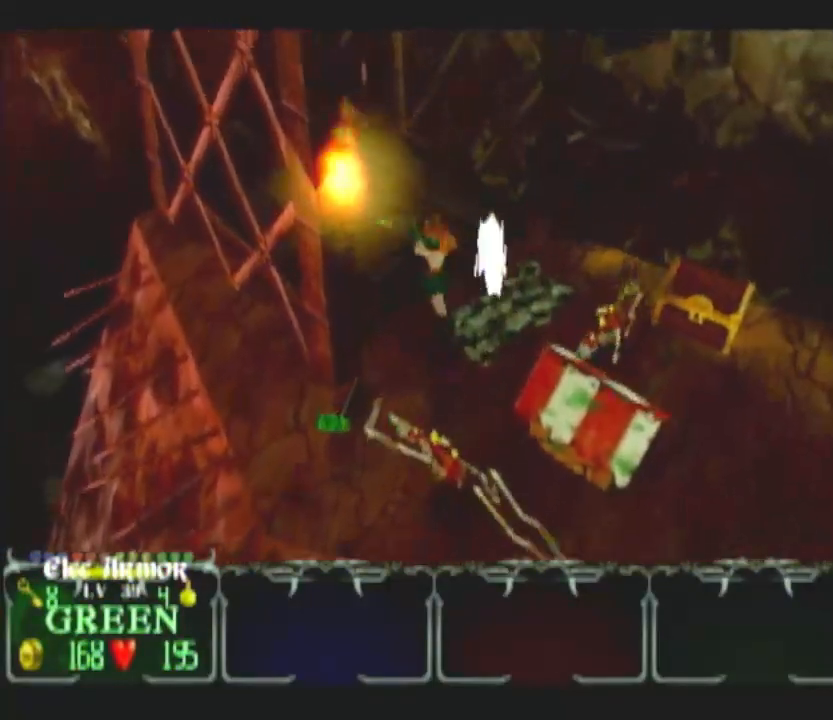
{"buttons": ["DPAD_LEFT"], "left_stick": "up-right", "right_stick": "center", "button_events": [[500, "DPAD_LEFT", "down"]]}
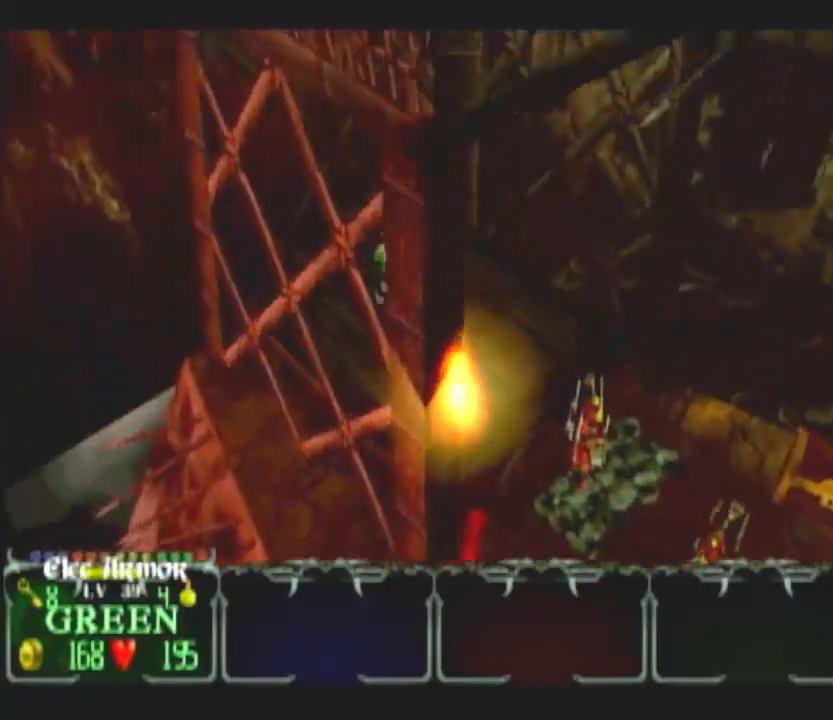
{"buttons": [], "left_stick": "down-left", "right_stick": "center", "button_events": [[100, "DPAD_LEFT", "up"]]}
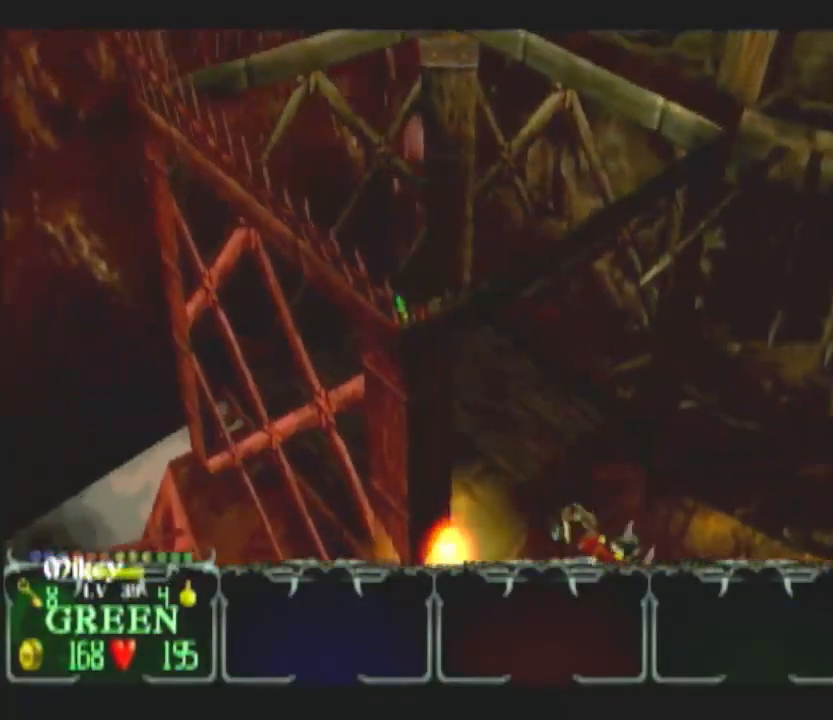
{"buttons": [], "left_stick": "up-right", "right_stick": "center", "button_events": [[217, "DPAD_UP", "down"], [400, "DPAD_UP", "up"]]}
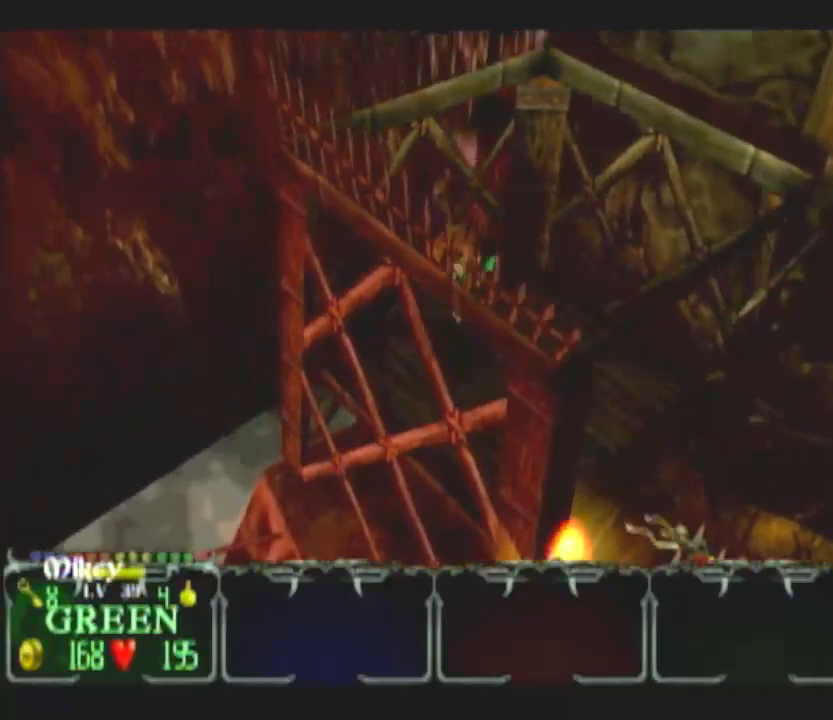
{"buttons": [], "left_stick": "right", "right_stick": "center", "button_events": [[33, "DPAD_UP", "down"], [133, "DPAD_UP", "up"], [317, "DPAD_RIGHT", "down"], [467, "DPAD_RIGHT", "up"]]}
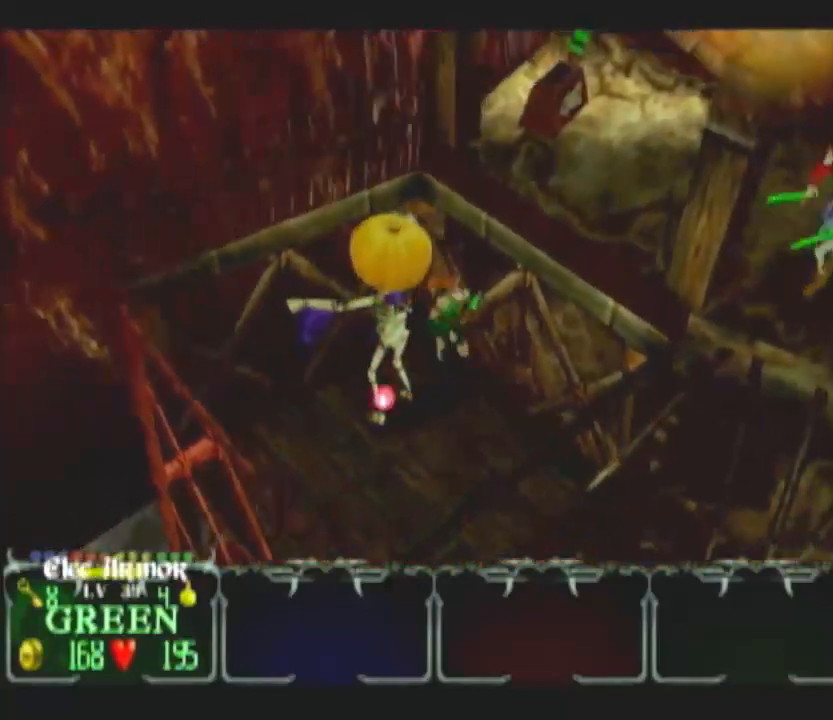
{"buttons": [], "left_stick": "up-right", "right_stick": "center", "button_events": []}
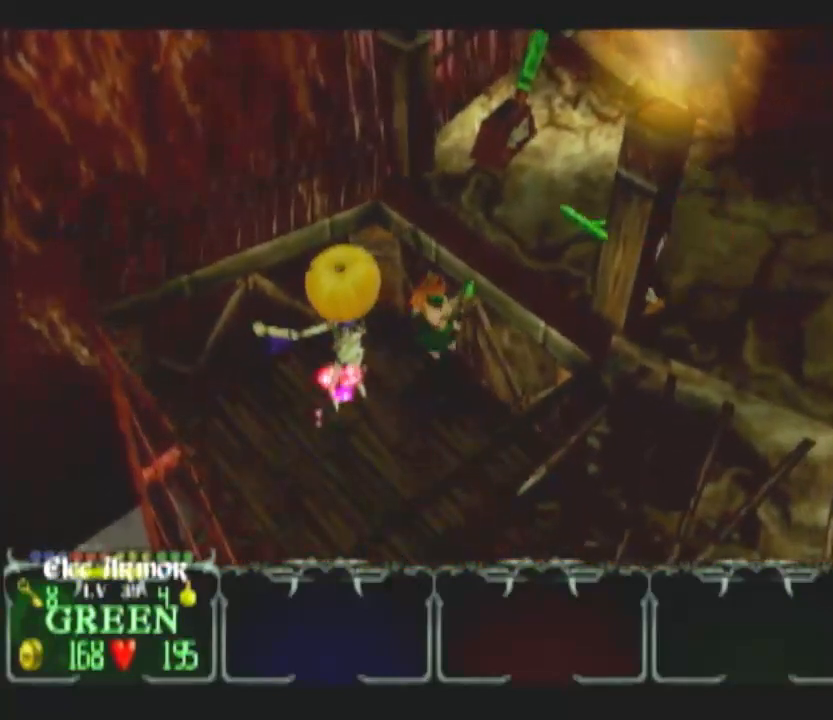
{"buttons": [], "left_stick": "up-right", "right_stick": "center", "button_events": []}
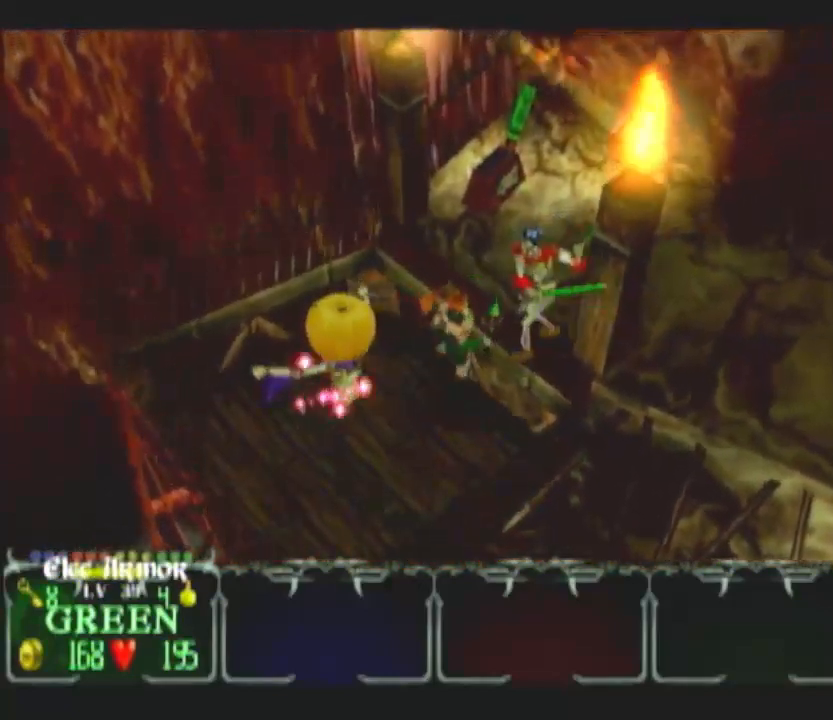
{"buttons": ["L1"], "left_stick": "up-right", "right_stick": "center", "button_events": [[100, "DPAD_UP", "down"], [167, "DPAD_UP", "up"], [467, "L1", "down"]]}
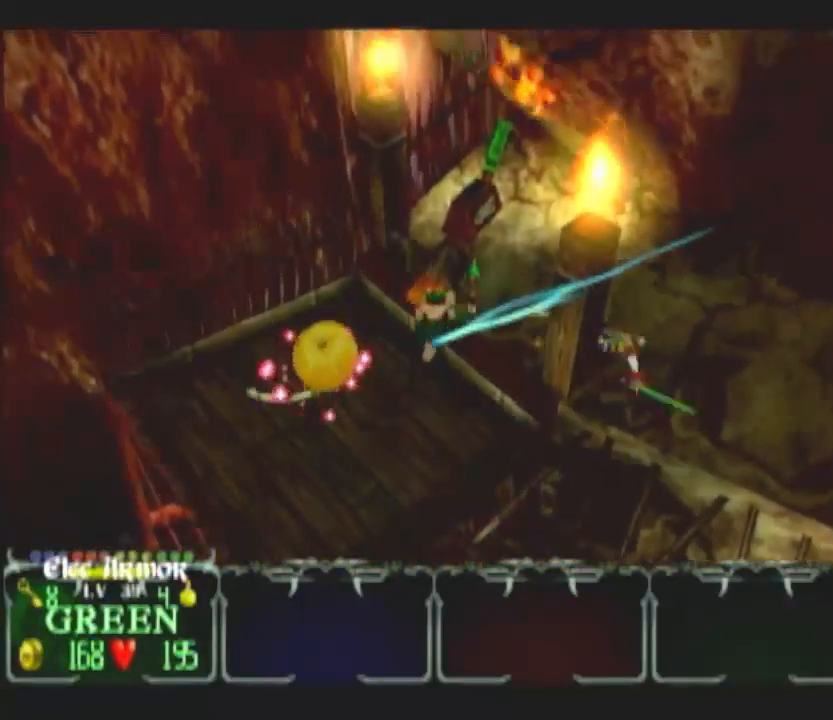
{"buttons": [], "left_stick": "up-right", "right_stick": "center", "button_events": [[83, "L1", "up"]]}